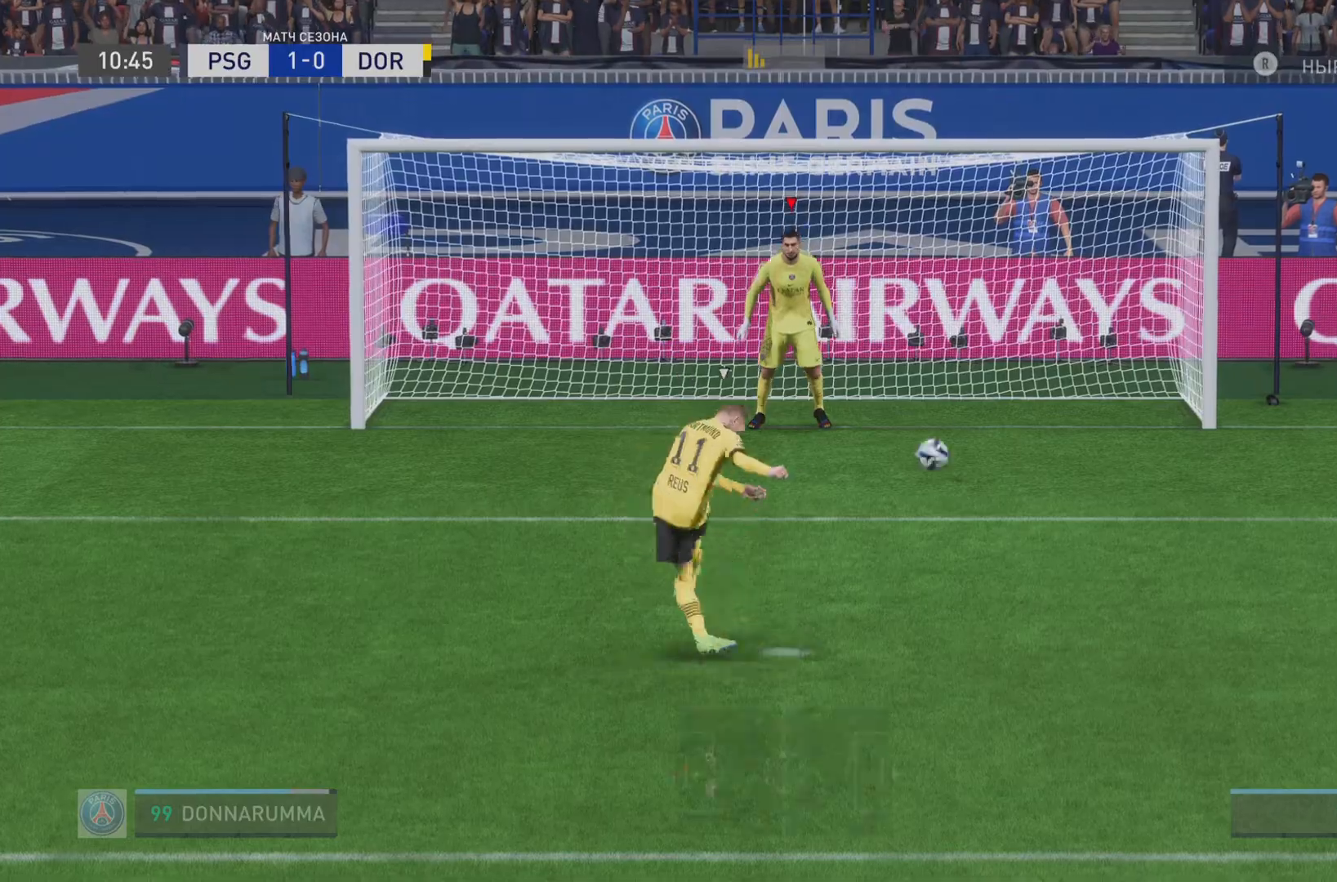
Gameplay with a controller (PlayStation layout); each line is a JSON object with the inputs held at the frame after it. "events" lists button and stick changes between this image and that frame as [ms after this image, input, new state], when the widget could be followed in between. Not read: L3 R3.
{"buttons": [], "left_stick": "center", "right_stick": "center", "events": [[83, "right_stick", "up"], [117, "left_stick", "up"], [283, "left_stick", "center"], [283, "right_stick", "center"]]}
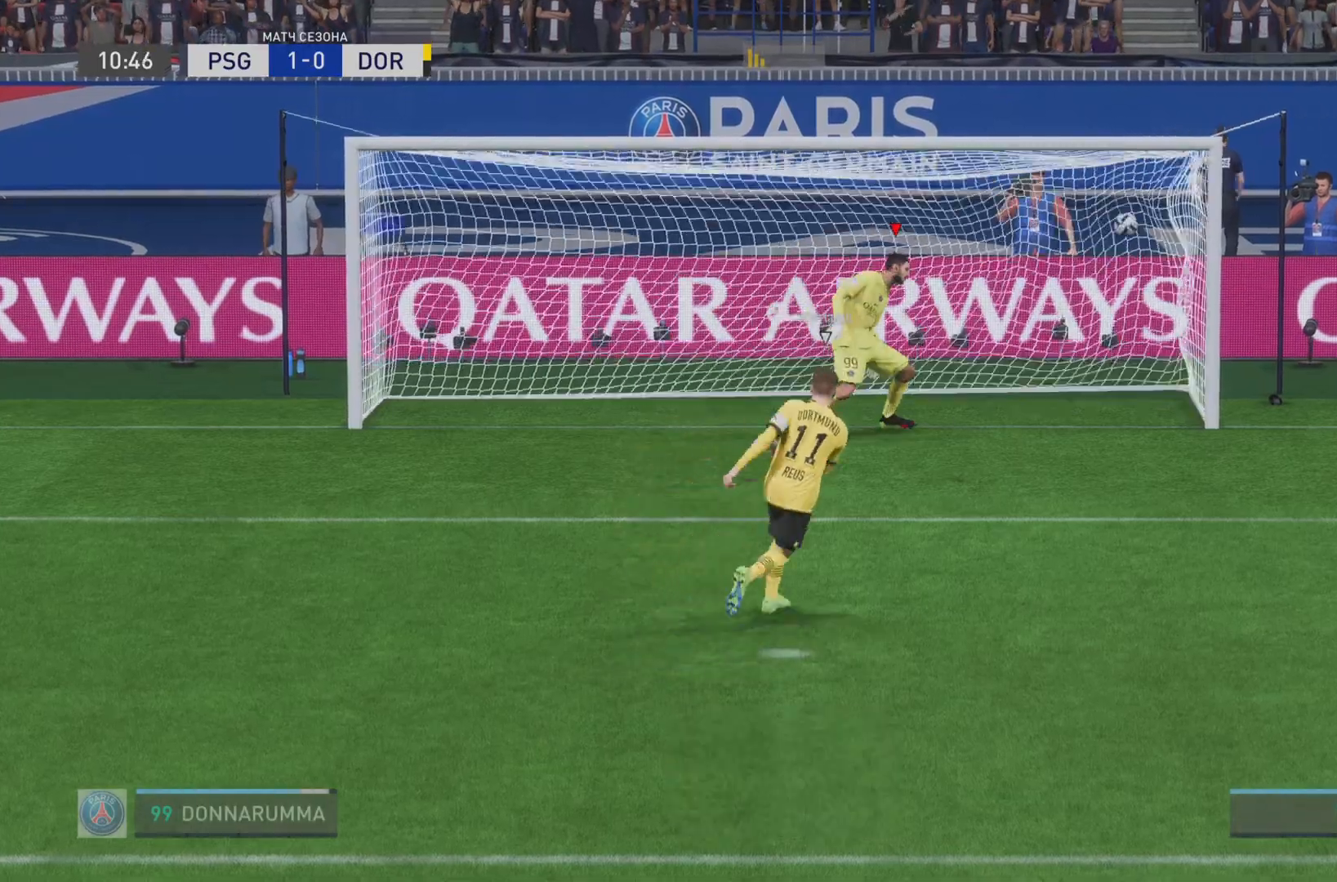
{"buttons": [], "left_stick": "center", "right_stick": "center", "events": []}
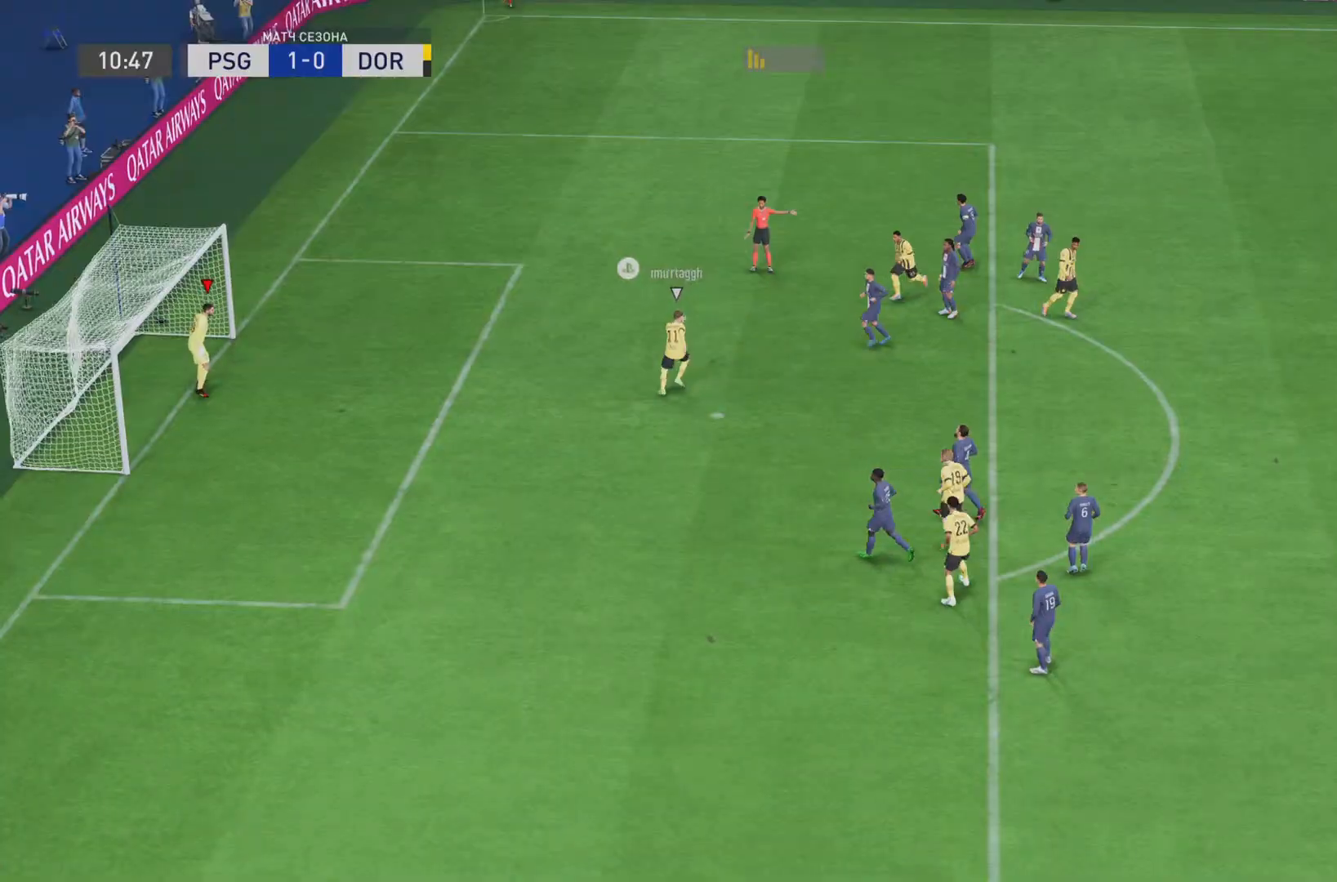
{"buttons": ["SQUARE", "L1", "R1"], "left_stick": "center", "right_stick": "center", "events": [[400, "R1", "down"], [400, "SQUARE", "down"], [434, "L1", "down"]]}
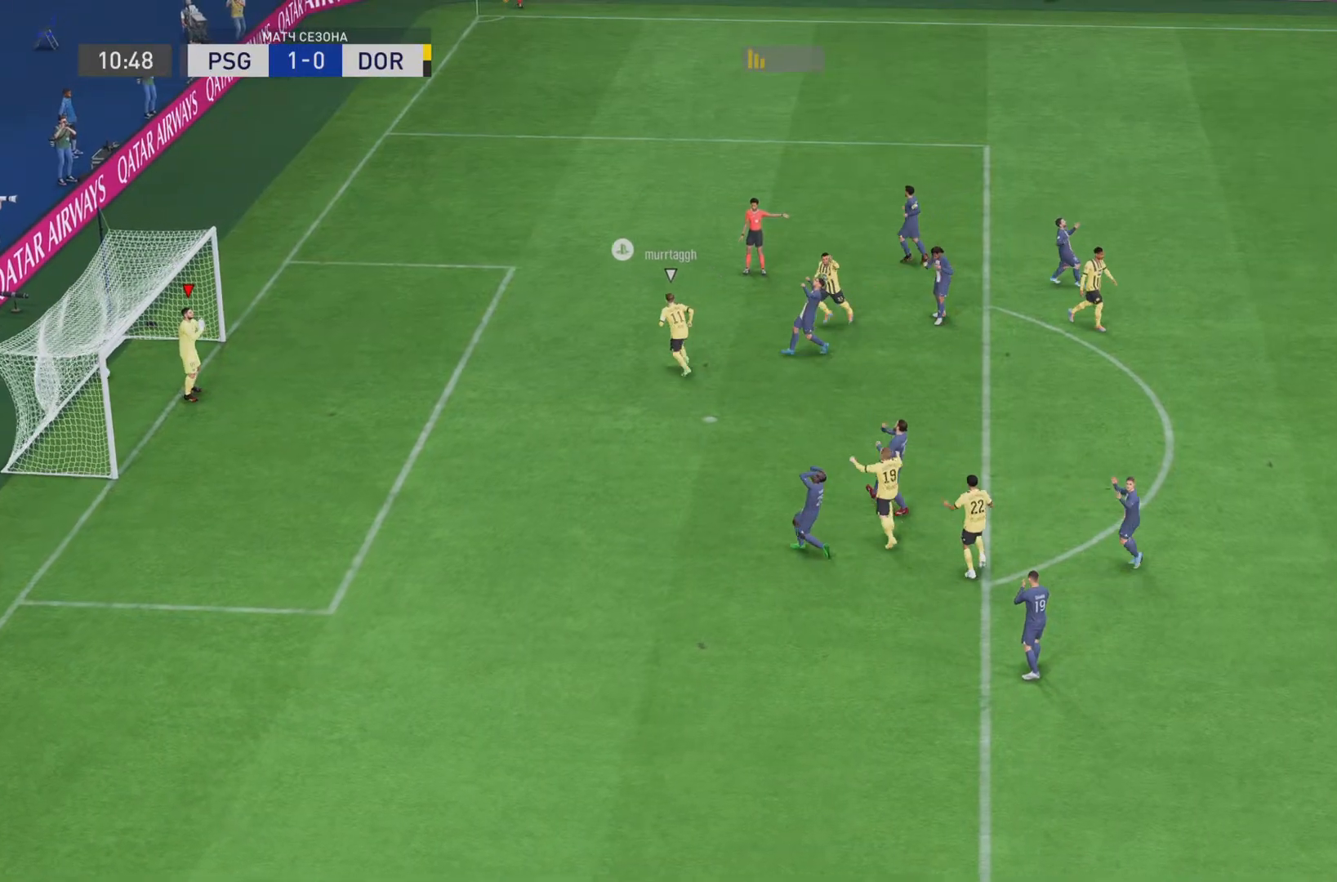
{"buttons": [], "left_stick": "center", "right_stick": "center", "events": [[67, "L1", "up"], [67, "R1", "up"], [67, "SQUARE", "up"], [401, "CROSS", "down"], [467, "CROSS", "up"]]}
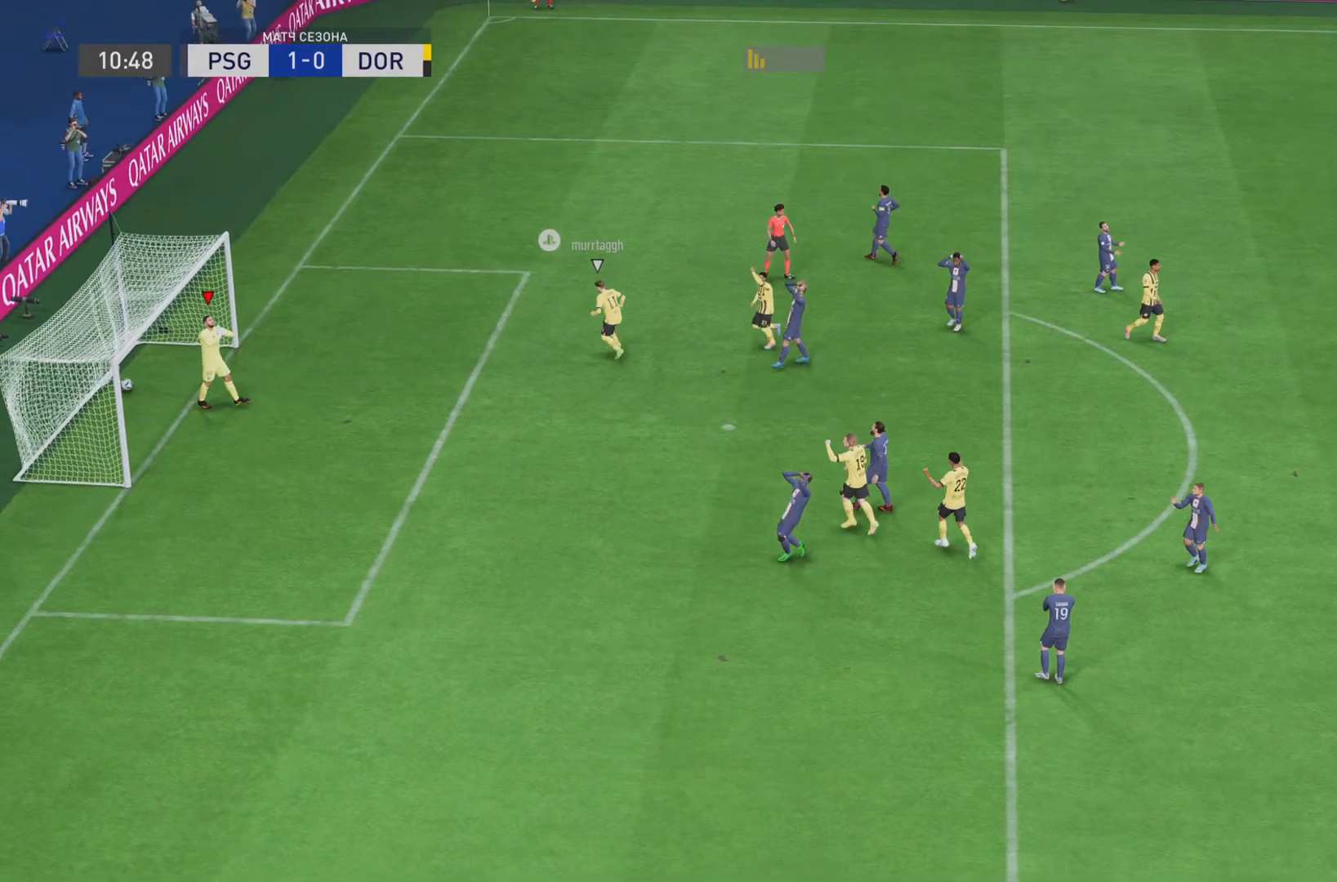
{"buttons": [], "left_stick": "center", "right_stick": "center", "events": []}
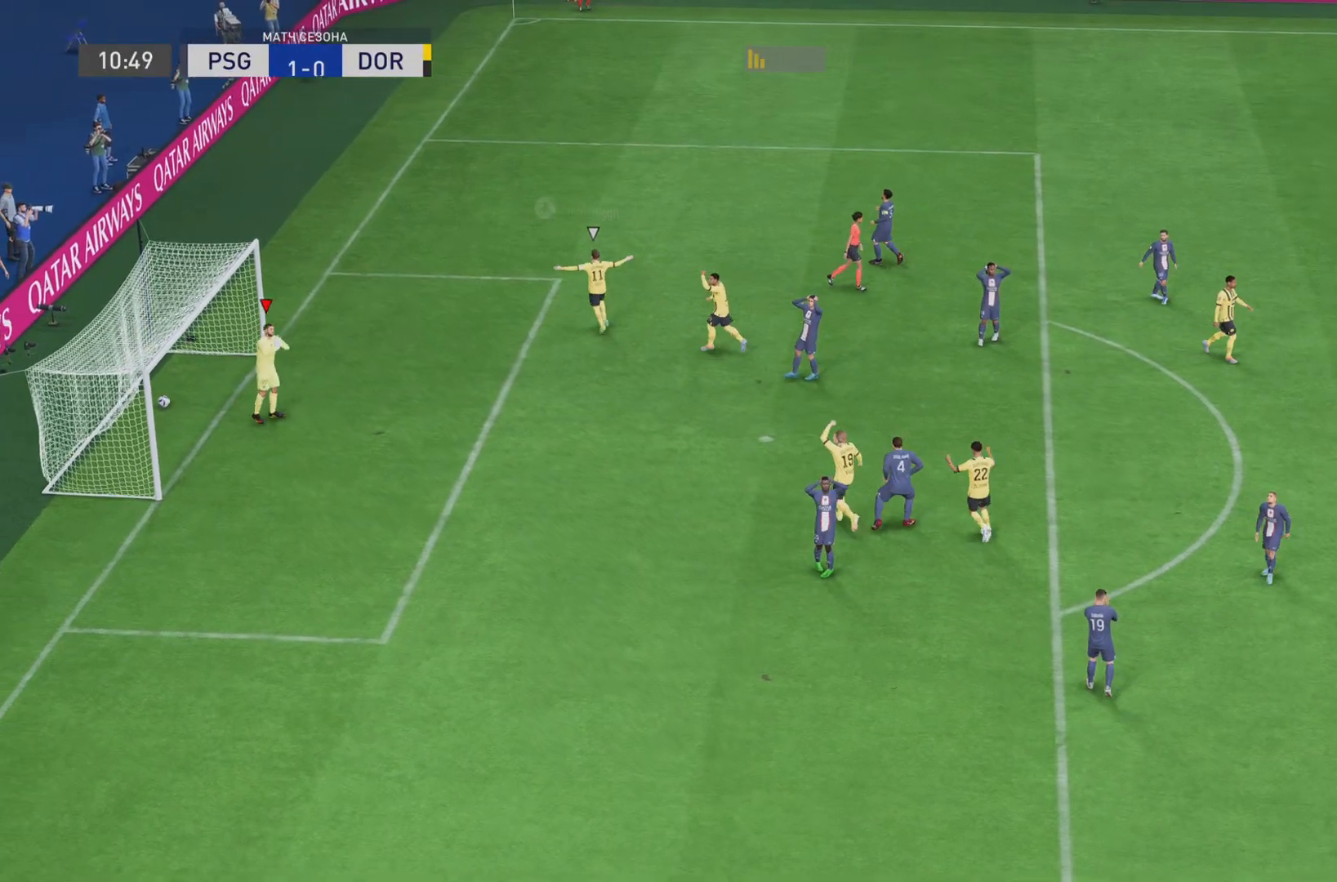
{"buttons": ["CROSS"], "left_stick": "center", "right_stick": "center", "events": [[434, "CROSS", "down"]]}
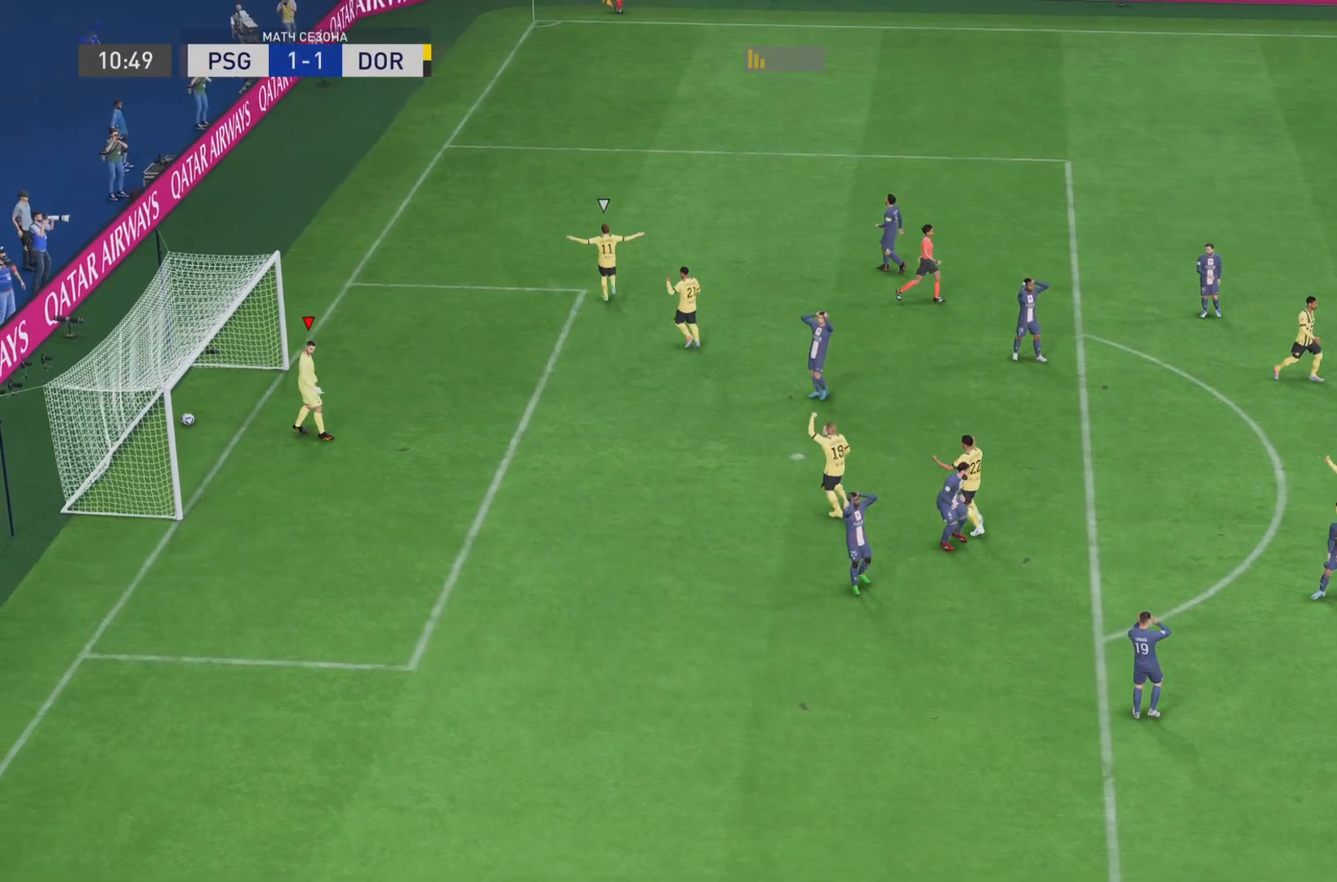
{"buttons": [], "left_stick": "center", "right_stick": "center", "events": [[33, "CROSS", "up"], [133, "CROSS", "down"], [233, "CROSS", "up"], [333, "CROSS", "down"], [400, "CROSS", "up"]]}
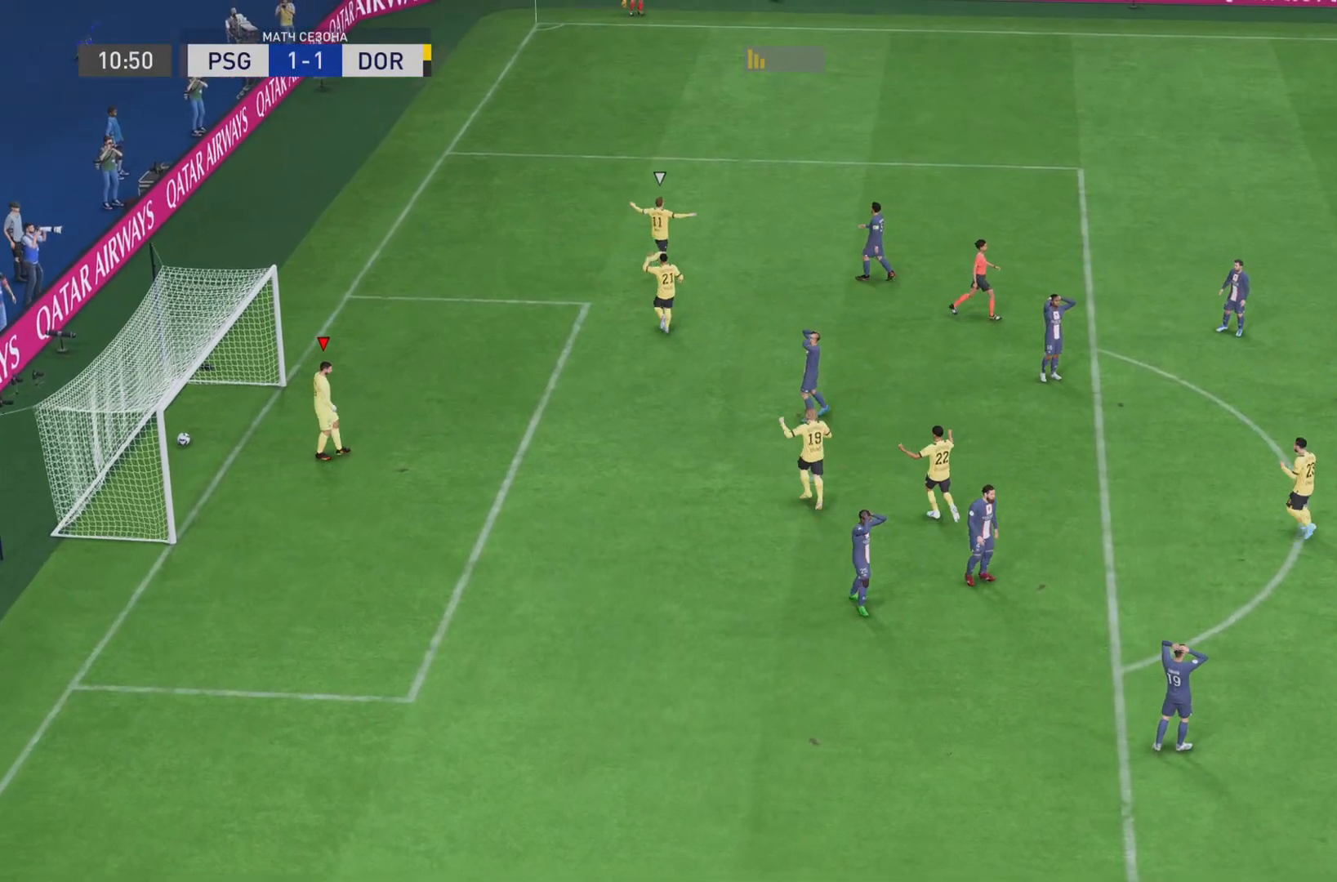
{"buttons": [], "left_stick": "center", "right_stick": "center", "events": []}
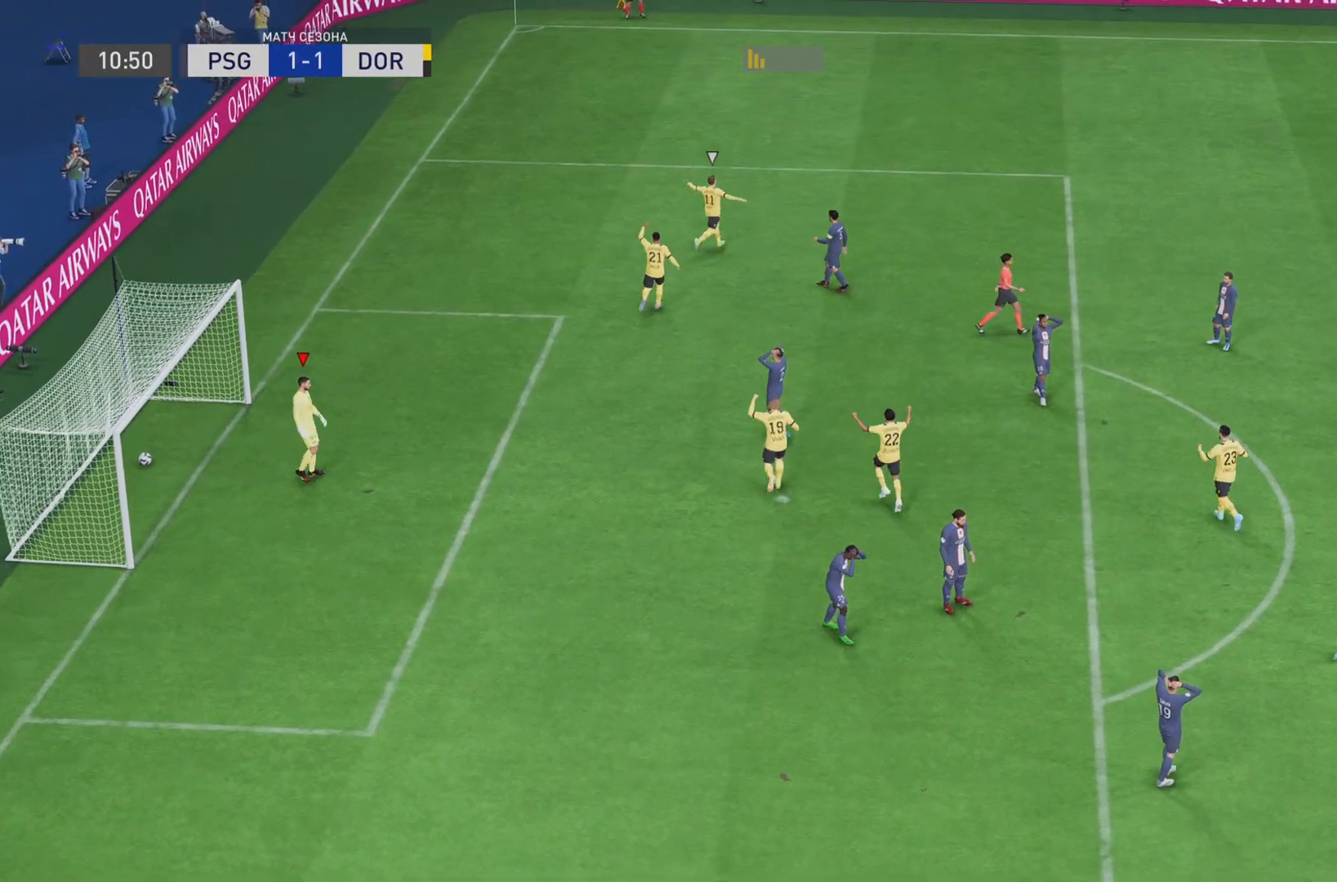
{"buttons": ["SQUARE", "L1", "R1"], "left_stick": "center", "right_stick": "center", "events": [[417, "L1", "down"], [417, "R1", "down"], [417, "SQUARE", "down"]]}
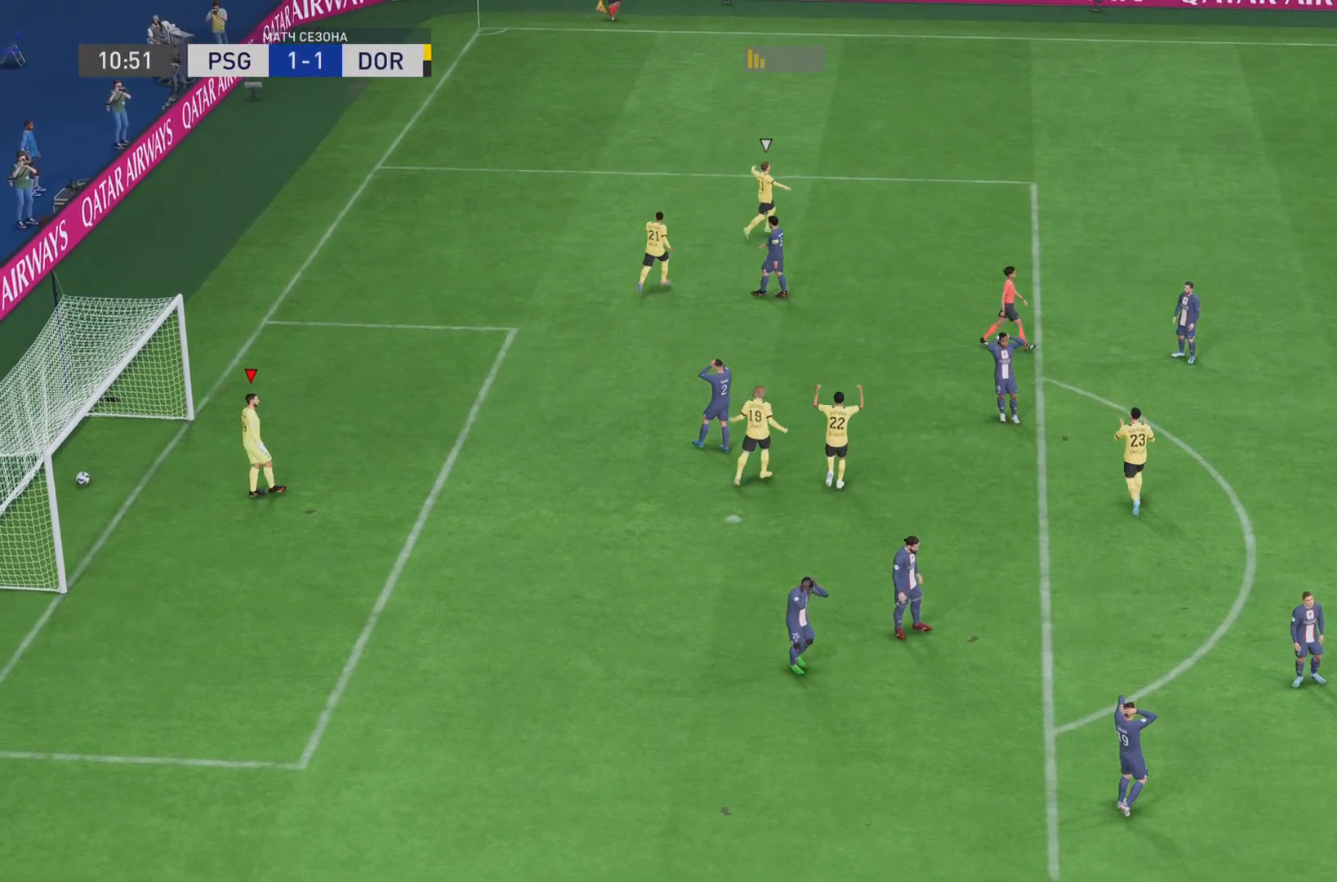
{"buttons": ["CROSS"], "left_stick": "center", "right_stick": "center", "events": [[50, "L1", "up"], [84, "R1", "up"], [84, "SQUARE", "up"], [417, "CROSS", "down"]]}